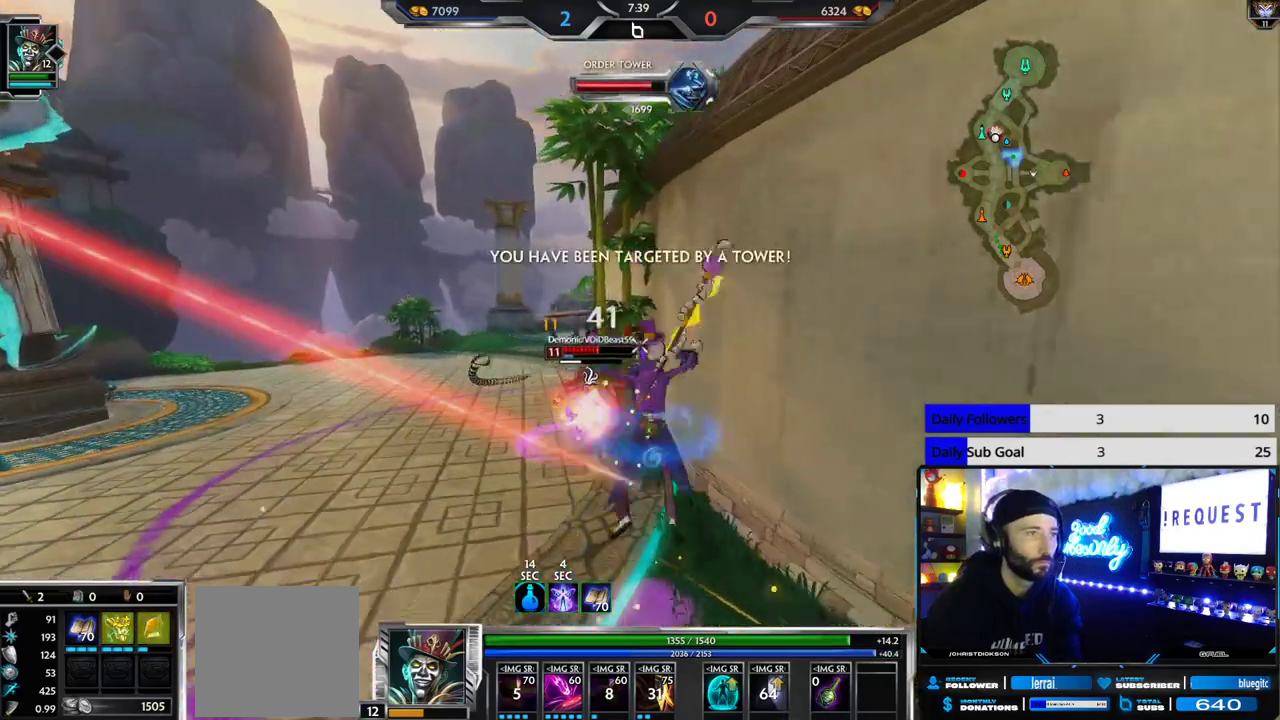
Gameplay with a controller (Xbox layout); each line is a JSON object with the inputs held at the frame after it. "button_events" lists button changes between this image and that frame as [ms after this image, input, new state], when the widget could be followed in between (sticks are given only as held states).
{"buttons": ["R2"], "left_stick": "down-left", "right_stick": "center", "button_events": [[50, "L1", "down"], [50, "R2", "up"], [67, "R2", "down"], [117, "L1", "up"], [150, "L1", "down"], [250, "L1", "up"], [283, "R2", "up"], [367, "R2", "down"]]}
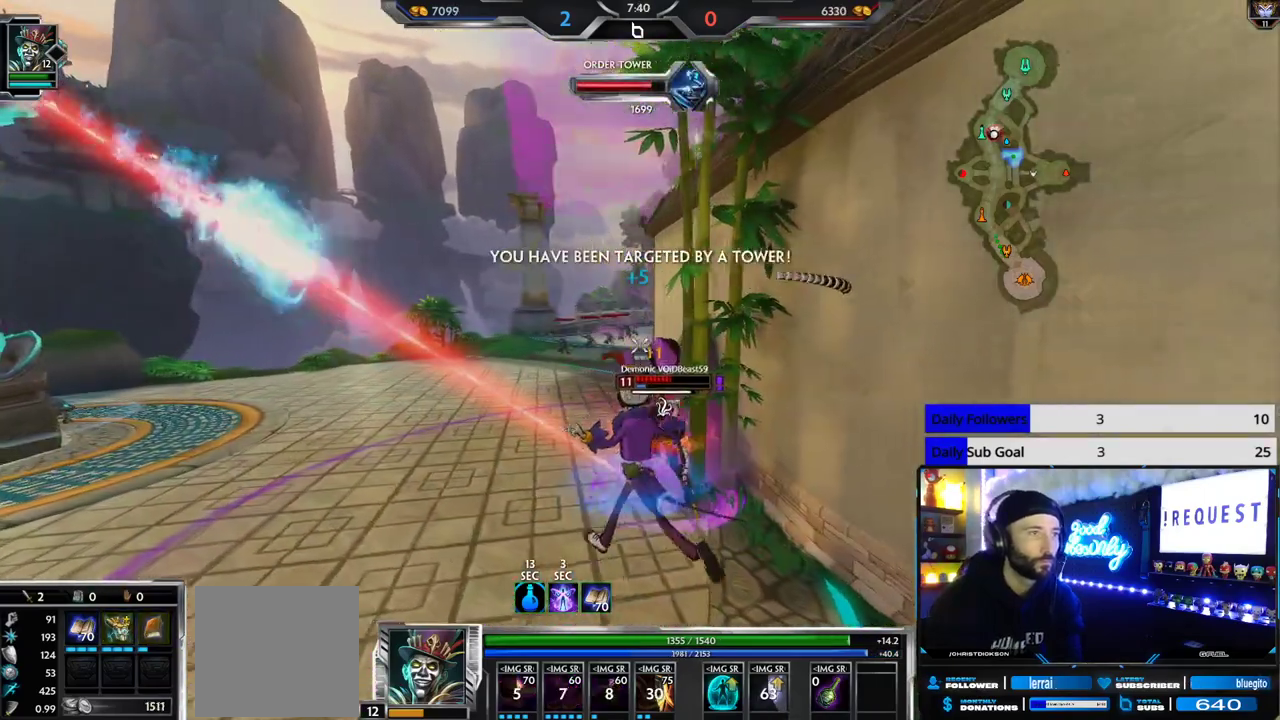
{"buttons": ["R2"], "left_stick": "down-right", "right_stick": "center", "button_events": []}
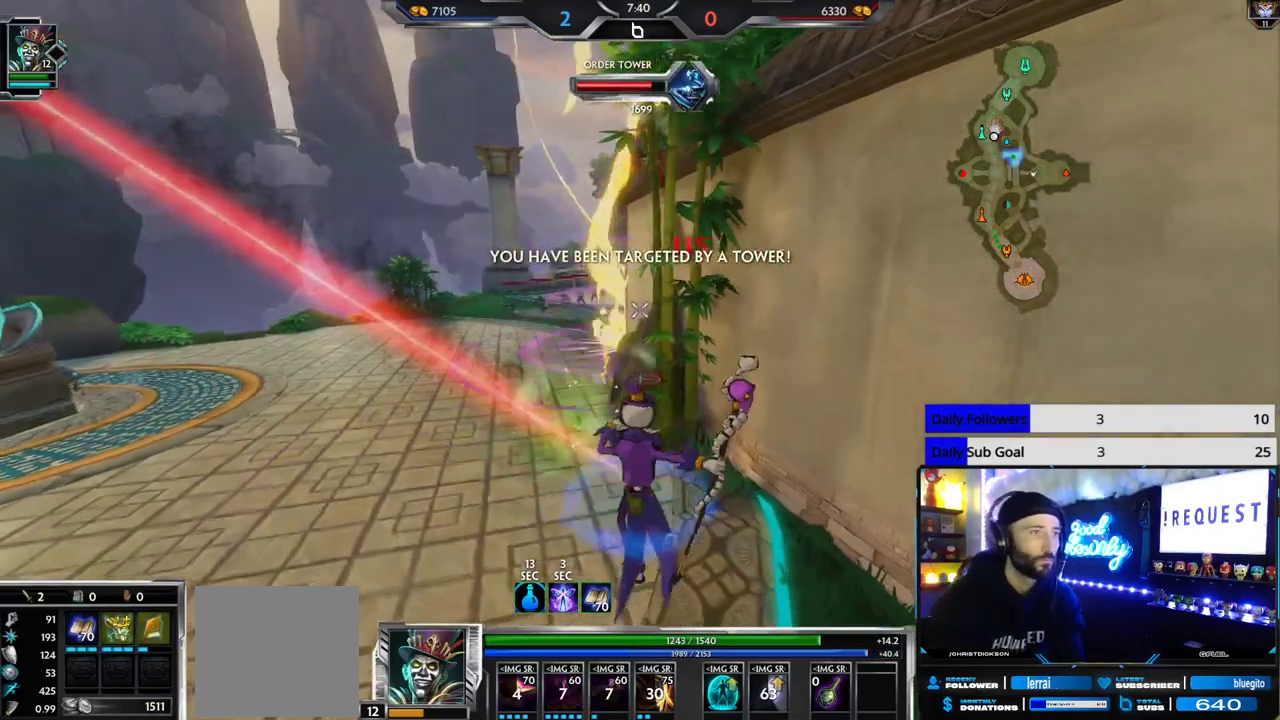
{"buttons": [], "left_stick": "down", "right_stick": "center", "button_events": [[183, "R2", "up"]]}
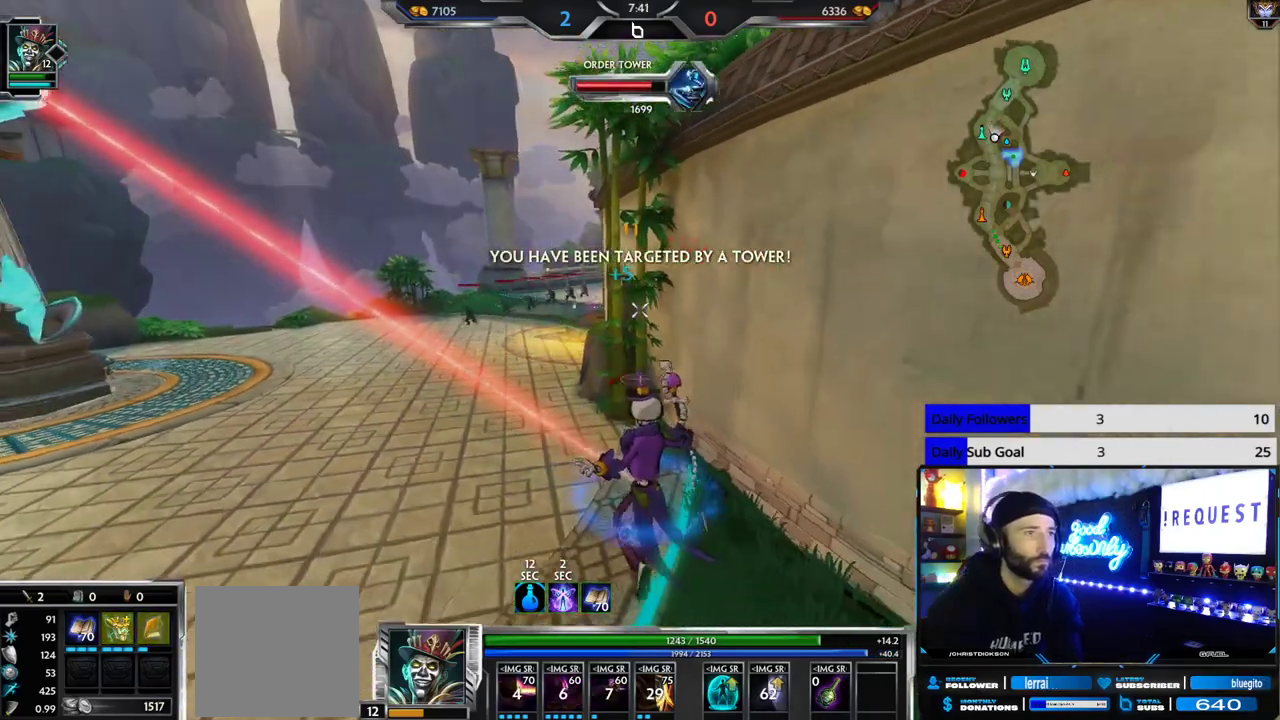
{"buttons": ["L3"], "left_stick": "down-left", "right_stick": "center", "button_events": [[333, "L3", "down"], [383, "A", "down"], [483, "A", "up"]]}
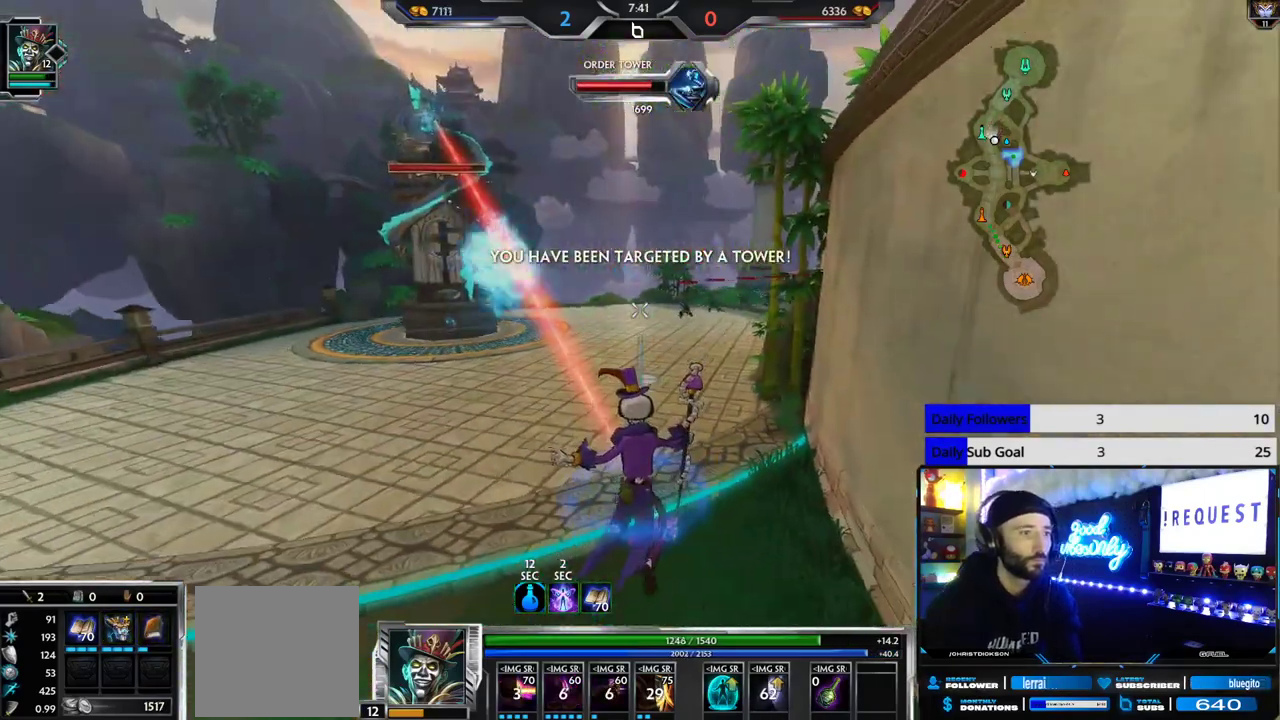
{"buttons": [], "left_stick": "down-left", "right_stick": "center", "button_events": [[17, "L3", "up"]]}
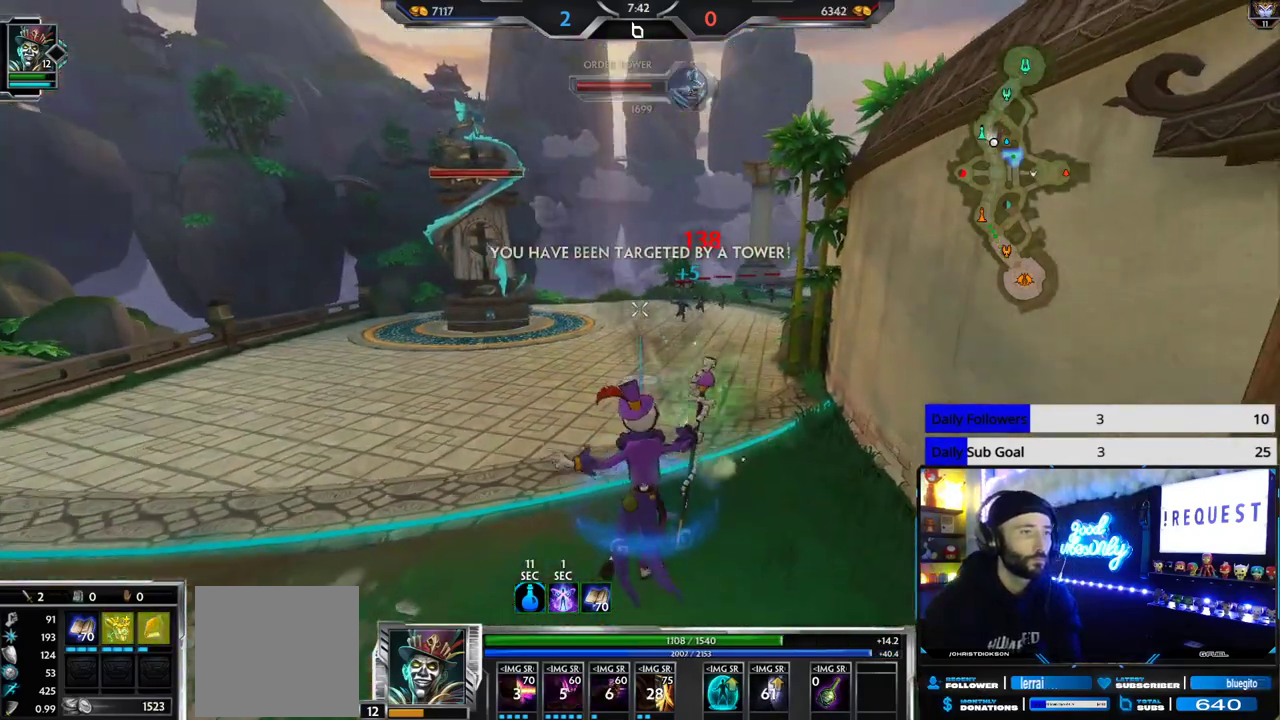
{"buttons": [], "left_stick": "down-left", "right_stick": "center", "button_events": []}